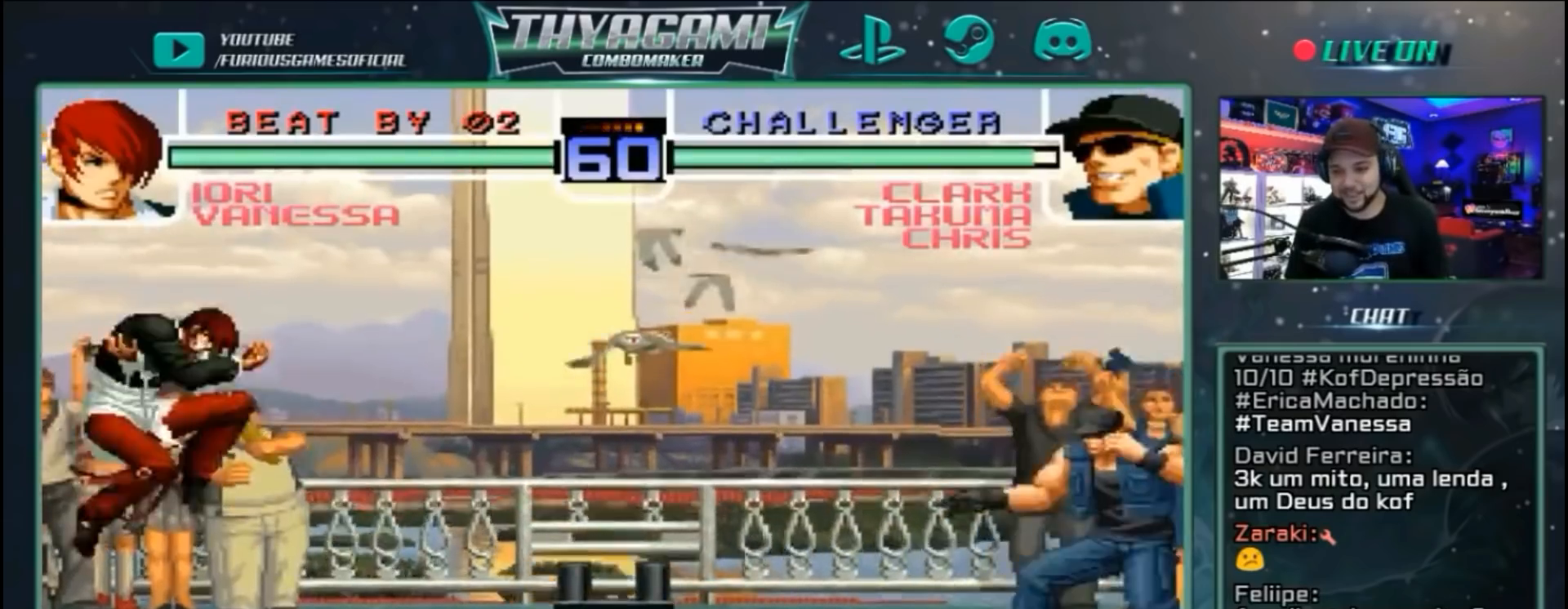
Gameplay with a controller (arcade stick); each line is a JSON object with the inputs held at the frame after it (dt_ms = milliseconds from this image to that frame). "events" lists button and stick changes between this image and that frame as [ms after this image, input, new state], when the widget could be followed in between. Not read: L3 R3.
{"dt_ms": 500, "buttons": [], "left_stick": "down-left"}
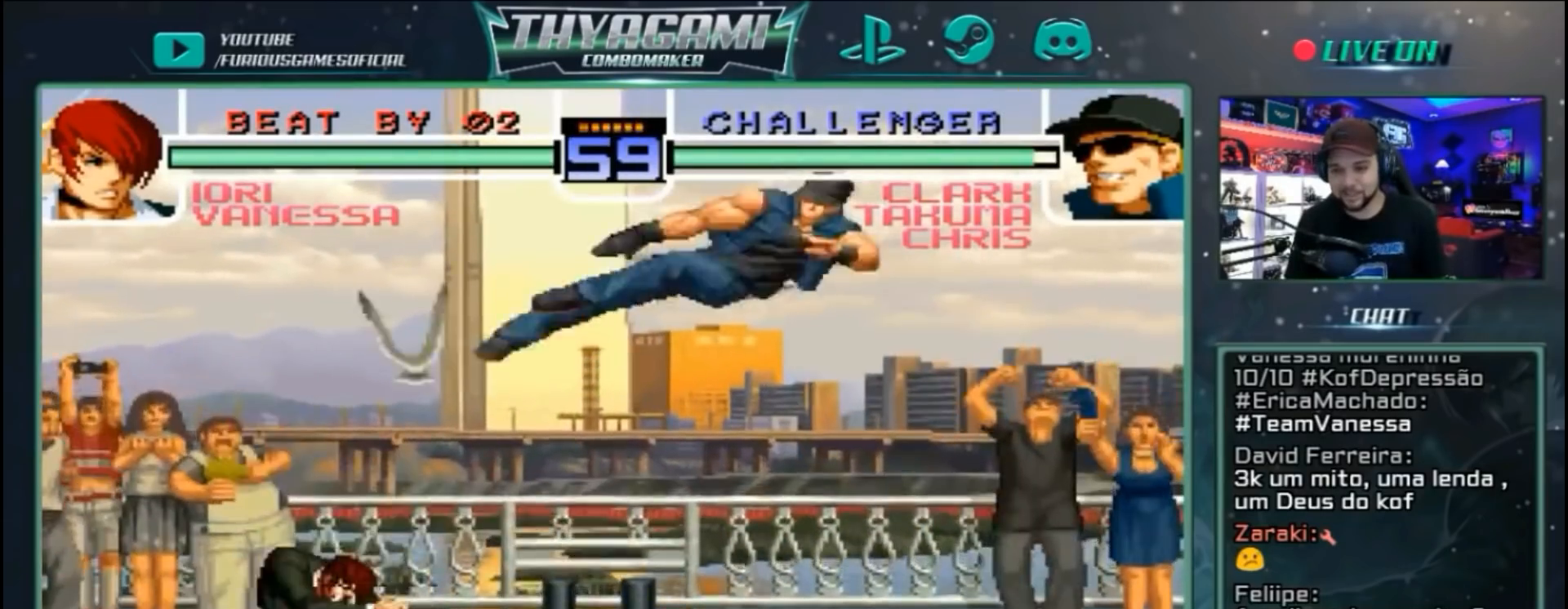
{"dt_ms": 500, "buttons": [], "left_stick": "down", "events": [[400, "A", "down"], [467, "A", "up"], [467, "left_stick", "down"]]}
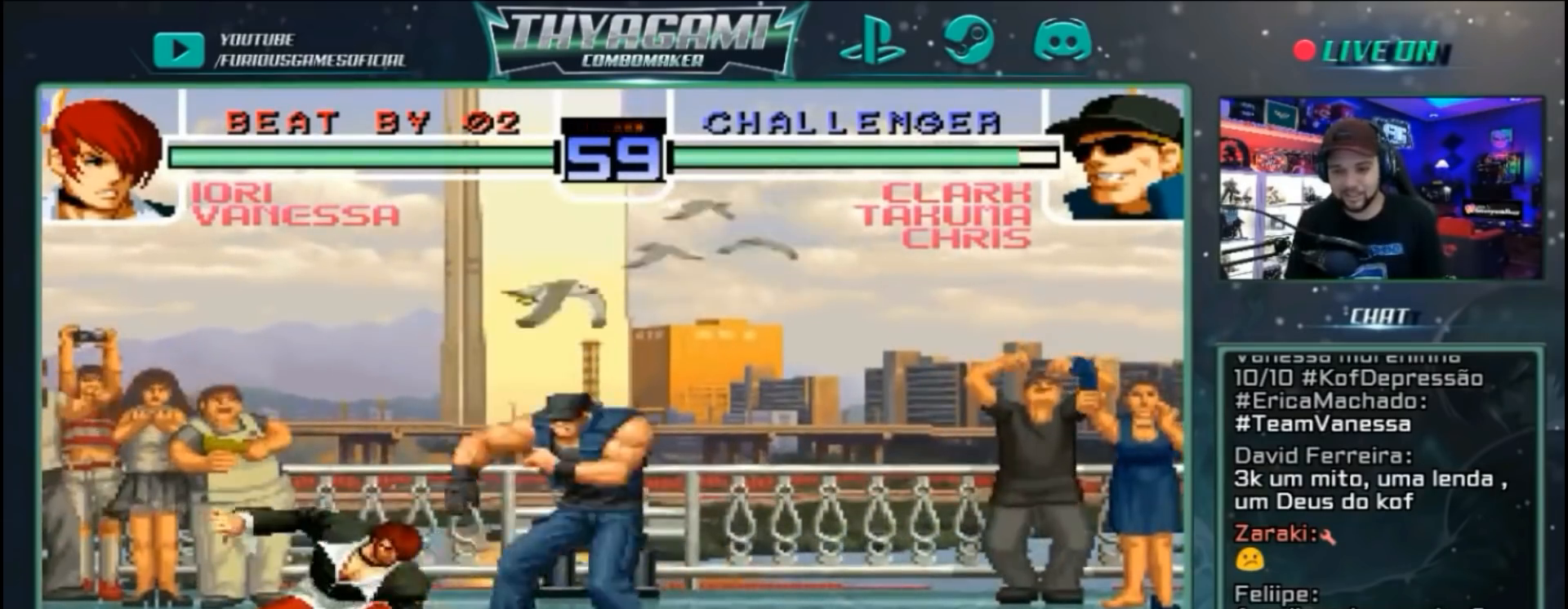
{"dt_ms": 1000, "buttons": ["A"], "left_stick": "left", "events": [[167, "left_stick", "right"], [233, "left_stick", "down-left"], [400, "left_stick", "down-right"], [500, "left_stick", "left"], [633, "left_stick", "down-right"], [733, "left_stick", "left"], [767, "A", "down"]]}
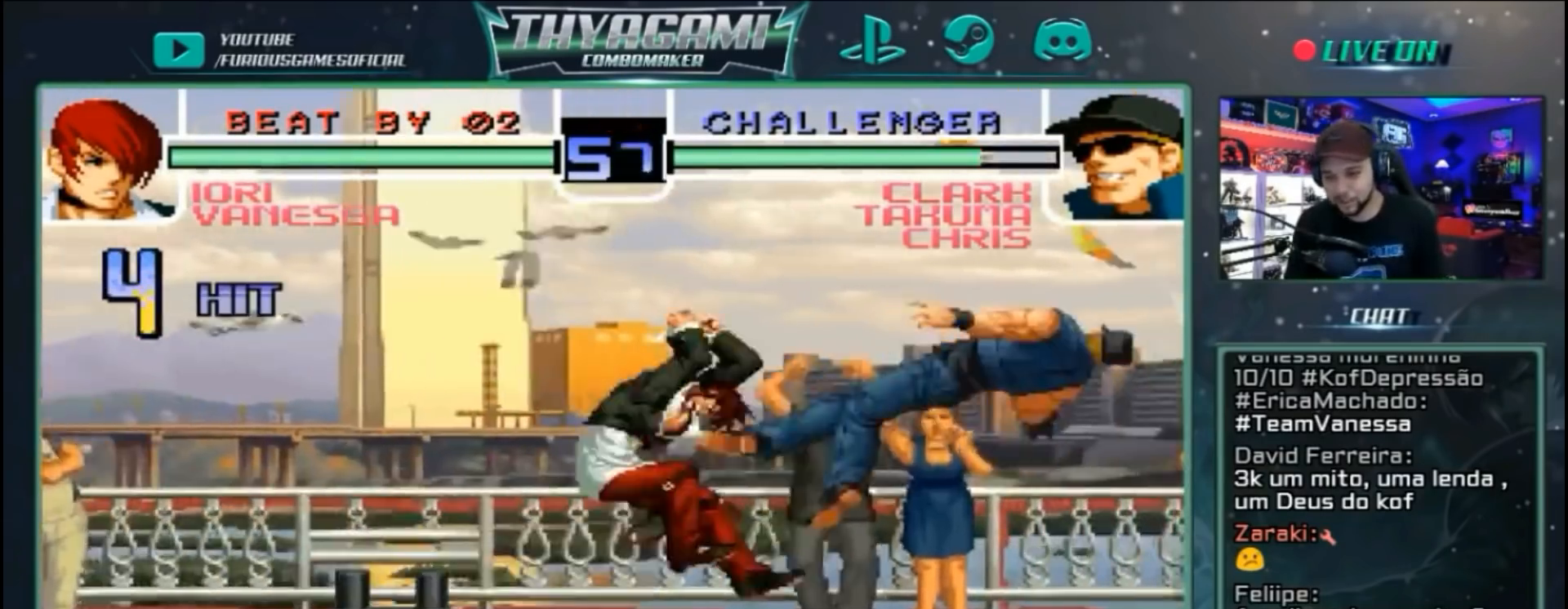
{"dt_ms": 500, "buttons": [], "left_stick": "right"}
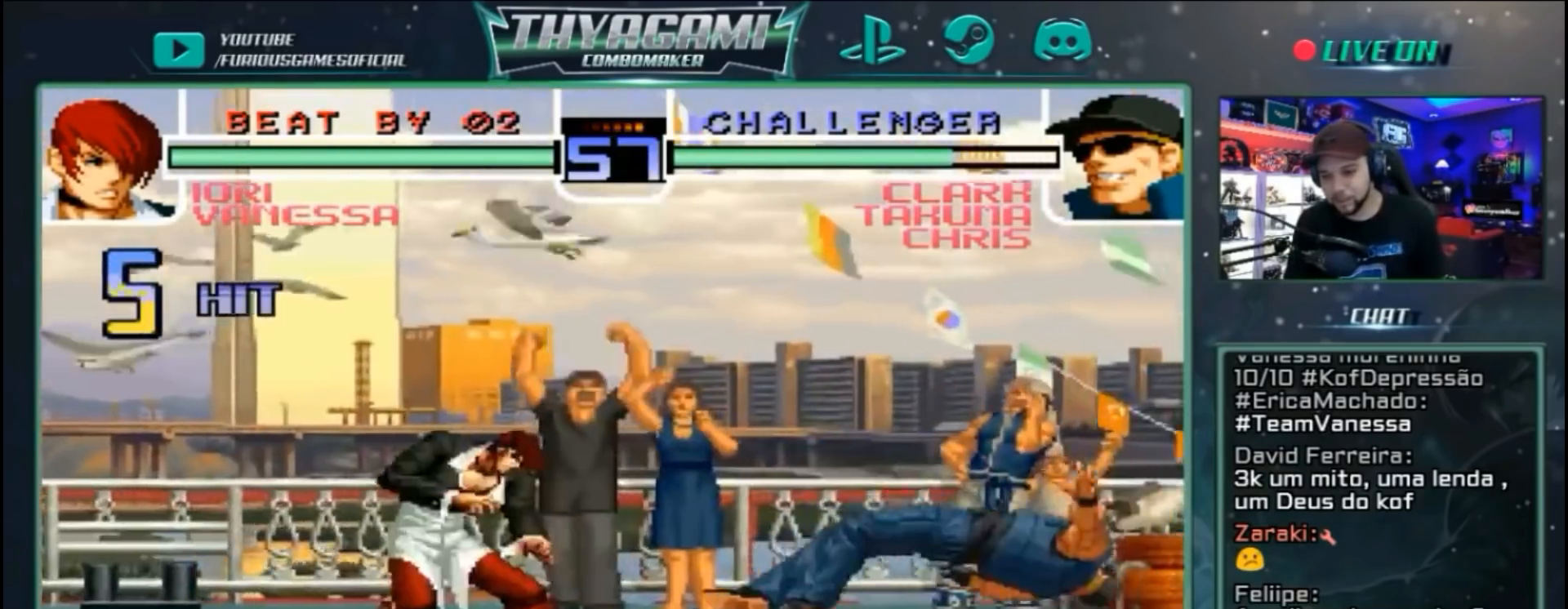
{"dt_ms": 500, "buttons": [], "left_stick": "right", "events": [[67, "left_stick", "center"], [400, "left_stick", "down"], [500, "left_stick", "right"]]}
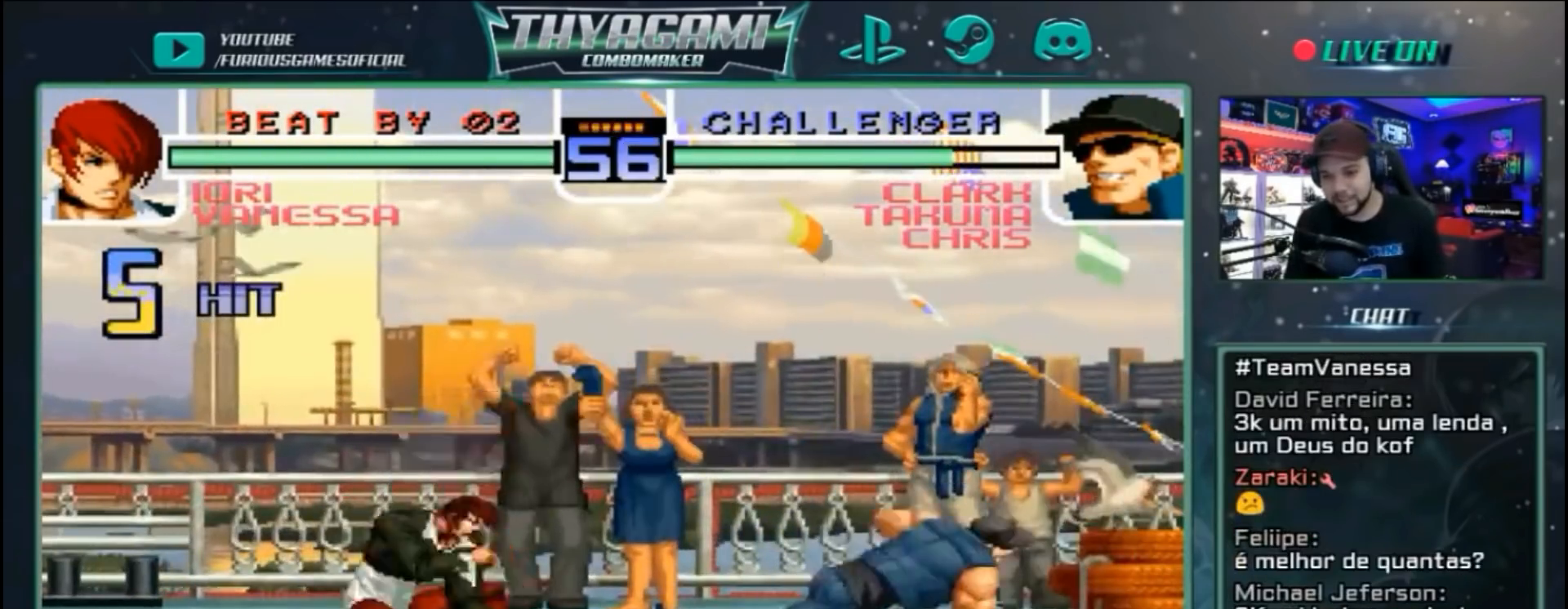
{"dt_ms": 500, "buttons": ["C"], "left_stick": "center"}
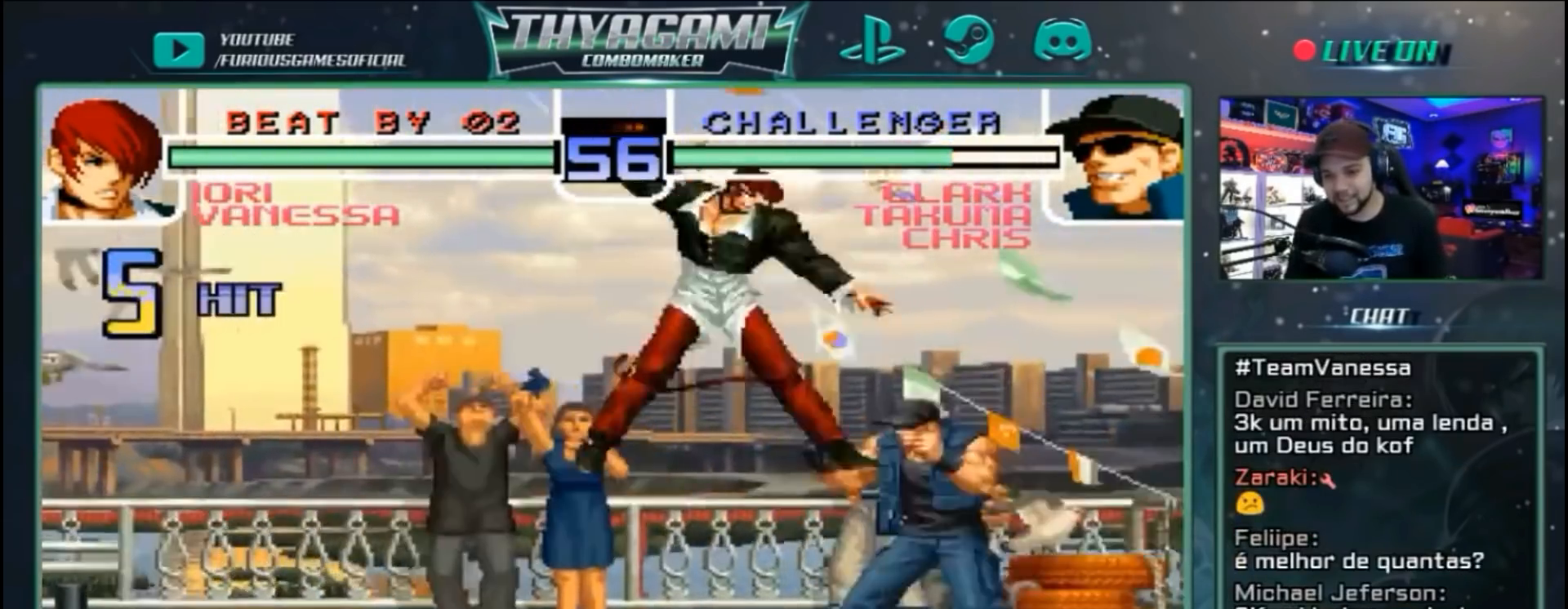
{"dt_ms": 500, "buttons": [], "left_stick": "down-left", "events": [[67, "C", "up"], [300, "C", "down"], [367, "C", "up"], [367, "left_stick", "right"], [467, "left_stick", "down-left"]]}